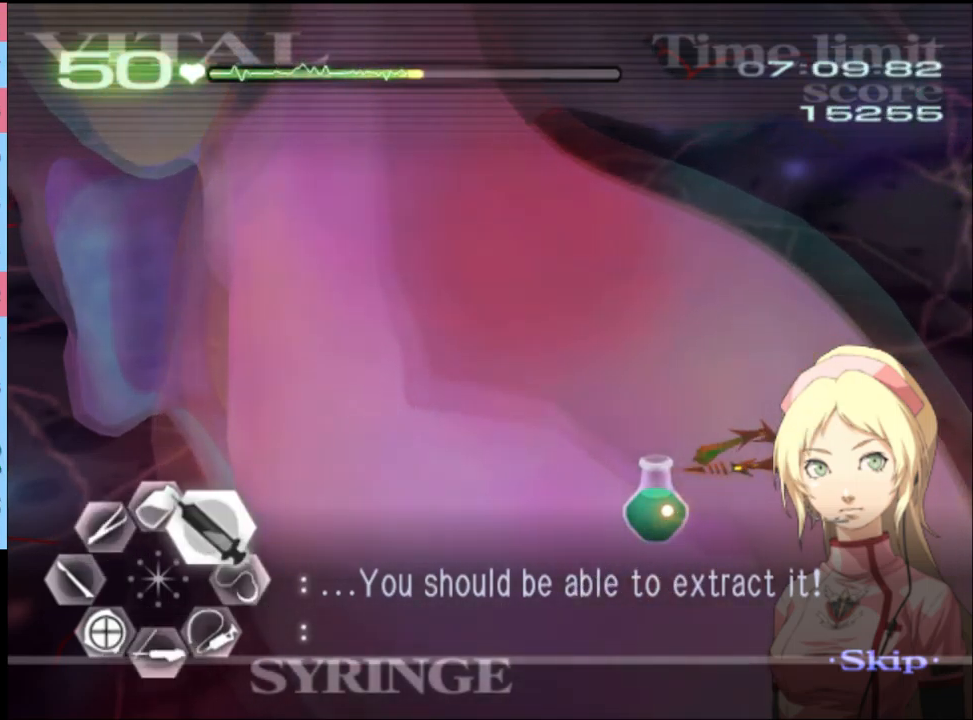
Gameplay with keyboard and mouse; each line is a JSON object with the keys and mouse buttons held at the frame after it. "events" lists presses ("down") and releases ("up") of "a", "alt", "c", "d", "e", "f", "q", "r", "s", "shift", "space", "v", "w", "mouse_left", "mouse_wheel", "mouse_right", "mouse_mb4" and "mouse_mb5" between this image and that frame as [ms after this image, input, new state], when the widget could be followed in between. "mouse_left", "mouse_wheel", "mouse_right", "mouse_mb4", "mouse_mb5" = the "left", "wheel", "right", "mb4", "mb5" buttons of the "mouse" list. No other keys are recorded. "wheel" means that the mouse wheel is clicked or scrolled. Mouse movement is not recorded.
{"keys": ["d", "w"], "mouse": [], "events": [[467, "mouse_left", "up"]]}
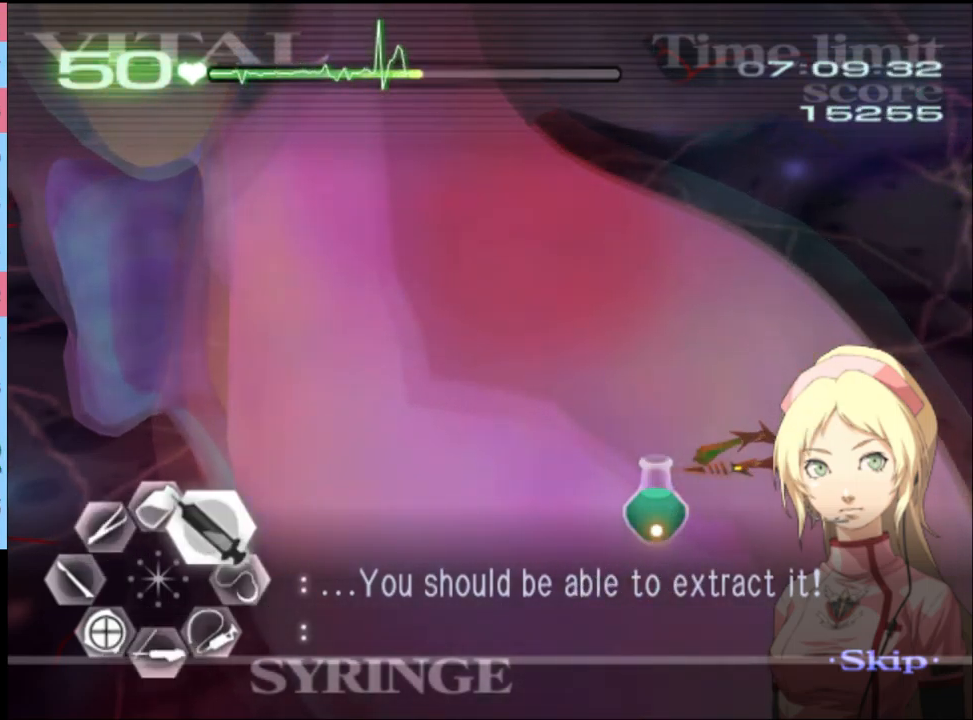
{"keys": ["d", "w"], "mouse": ["left"], "events": [[100, "mouse_left", "down"]]}
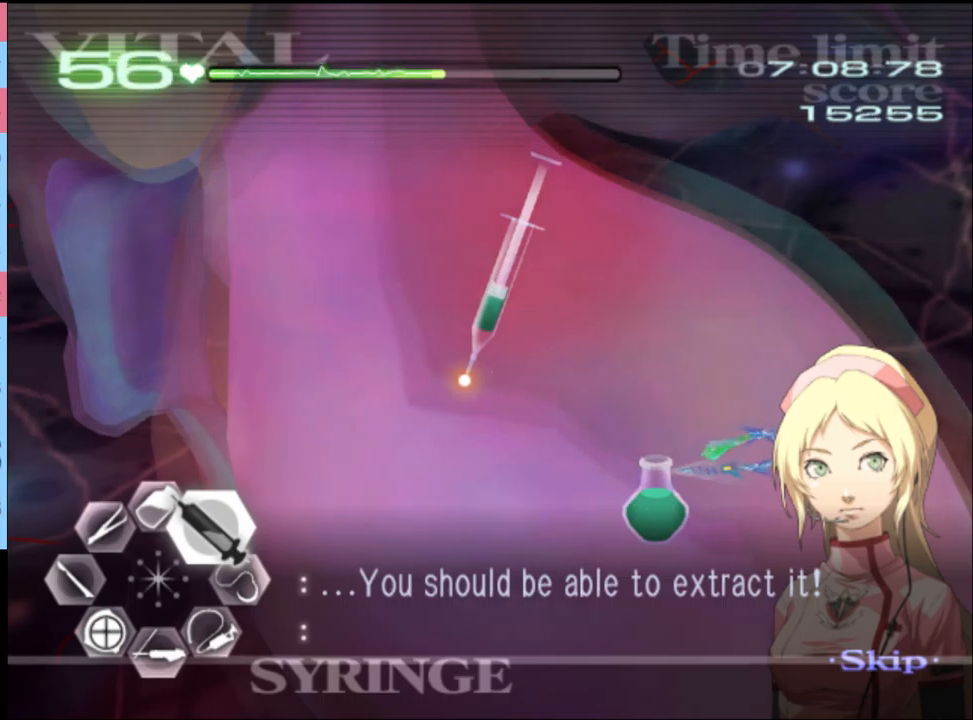
{"keys": ["s"], "mouse": [], "events": [[367, "mouse_left", "up"], [367, "w", "up"], [500, "d", "up"], [500, "s", "down"]]}
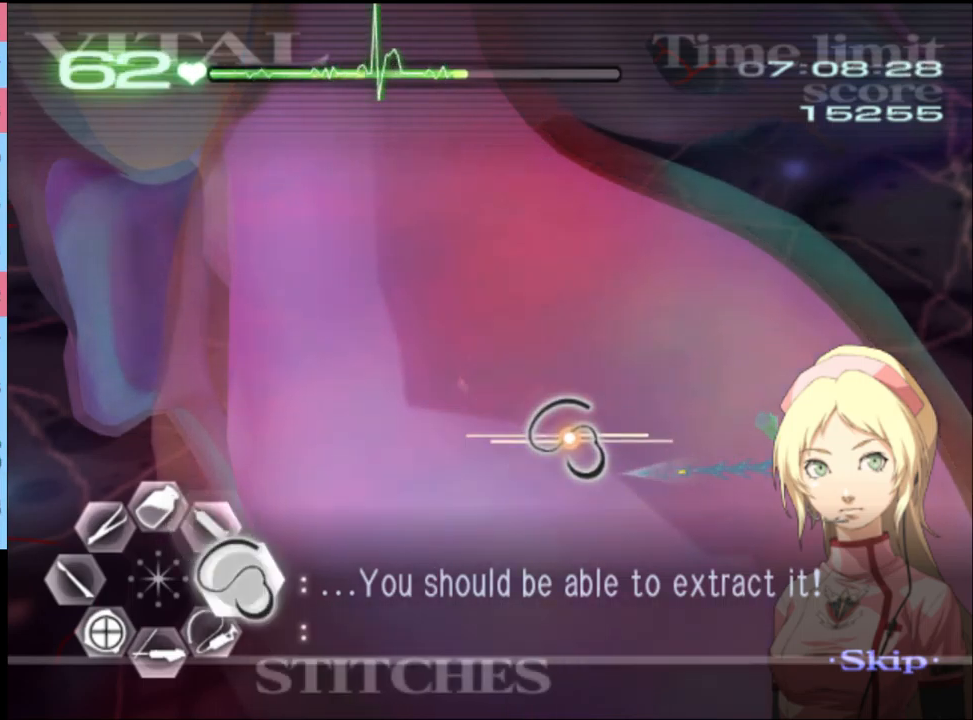
{"keys": ["s"], "mouse": ["left"], "events": [[233, "mouse_left", "down"]]}
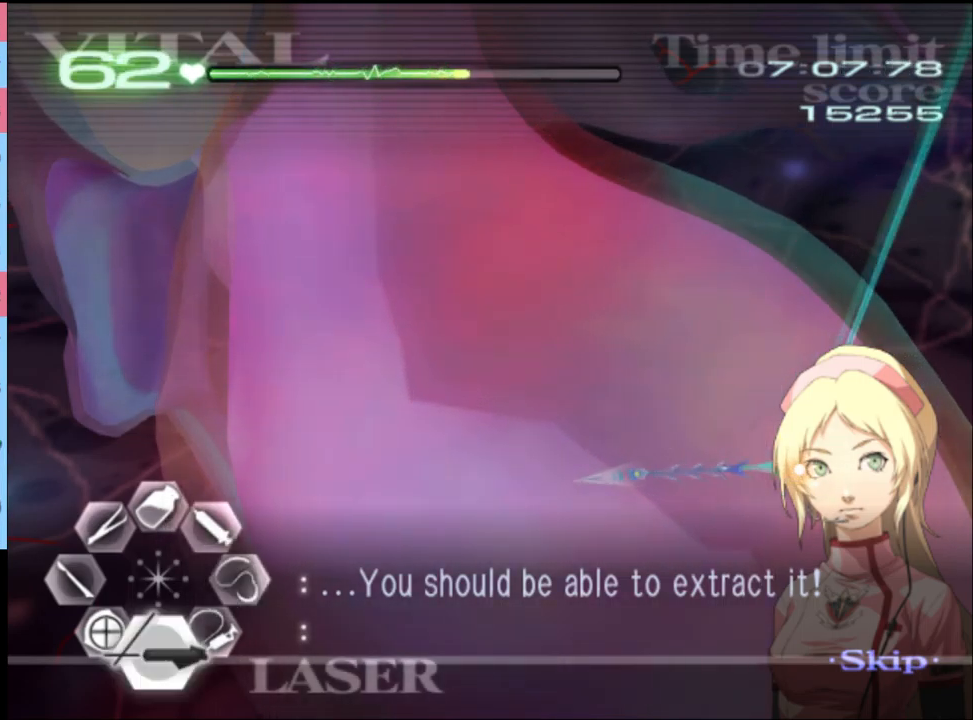
{"keys": ["a"], "mouse": [], "events": [[267, "mouse_left", "up"], [367, "s", "up"], [500, "a", "down"]]}
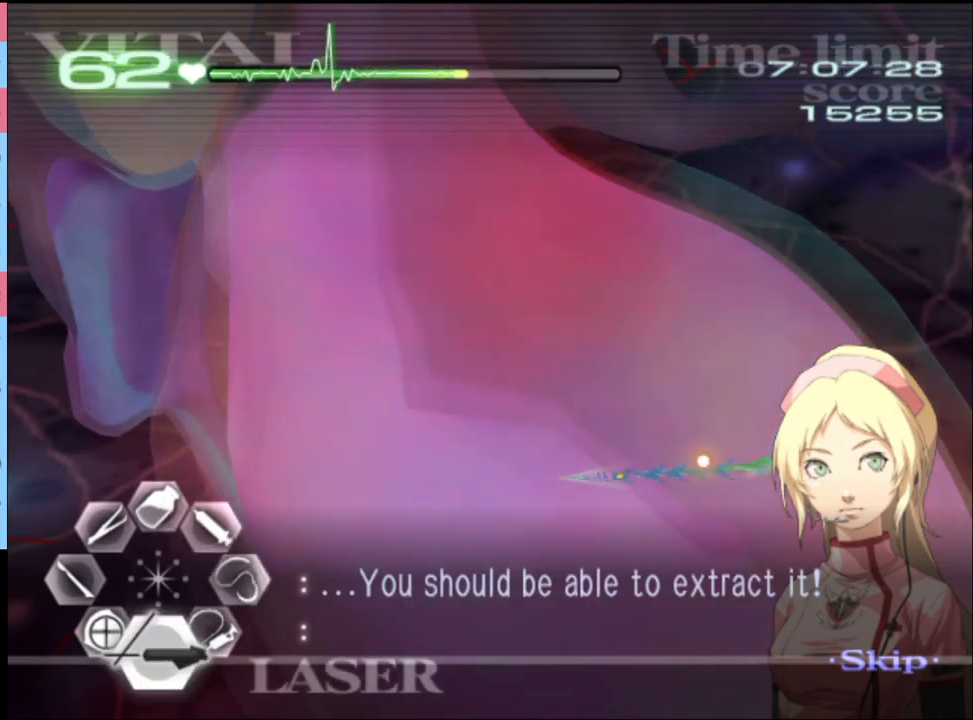
{"keys": ["a"], "mouse": ["left"], "events": [[67, "mouse_left", "down"], [167, "mouse_left", "up"], [233, "a", "up"], [333, "a", "down"], [500, "mouse_left", "down"]]}
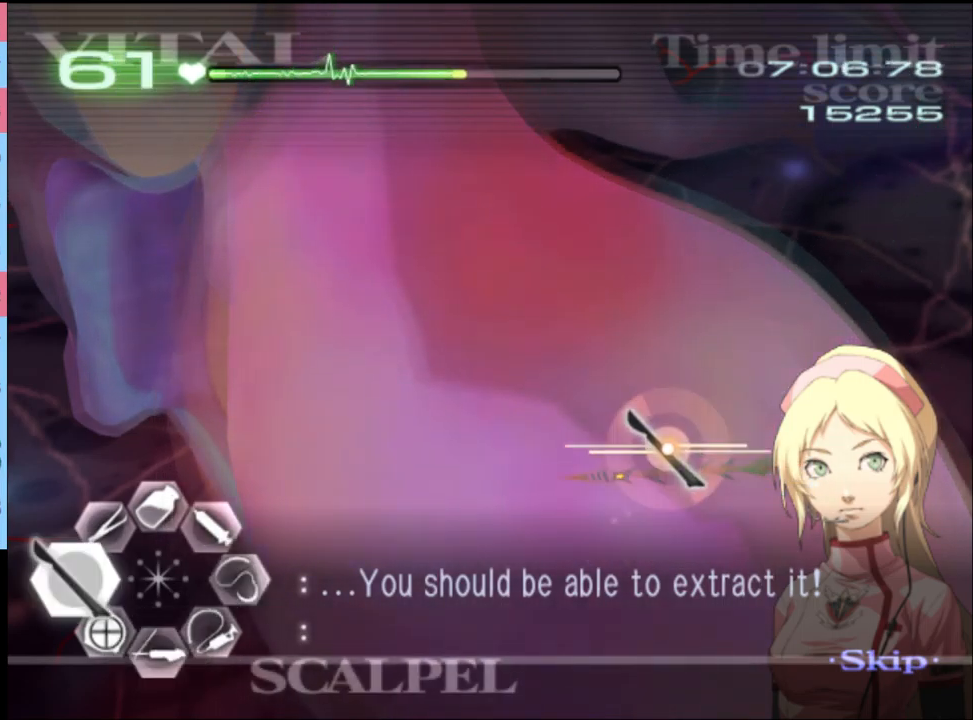
{"keys": ["s"], "mouse": [], "events": [[133, "mouse_left", "up"], [267, "a", "up"], [500, "s", "down"]]}
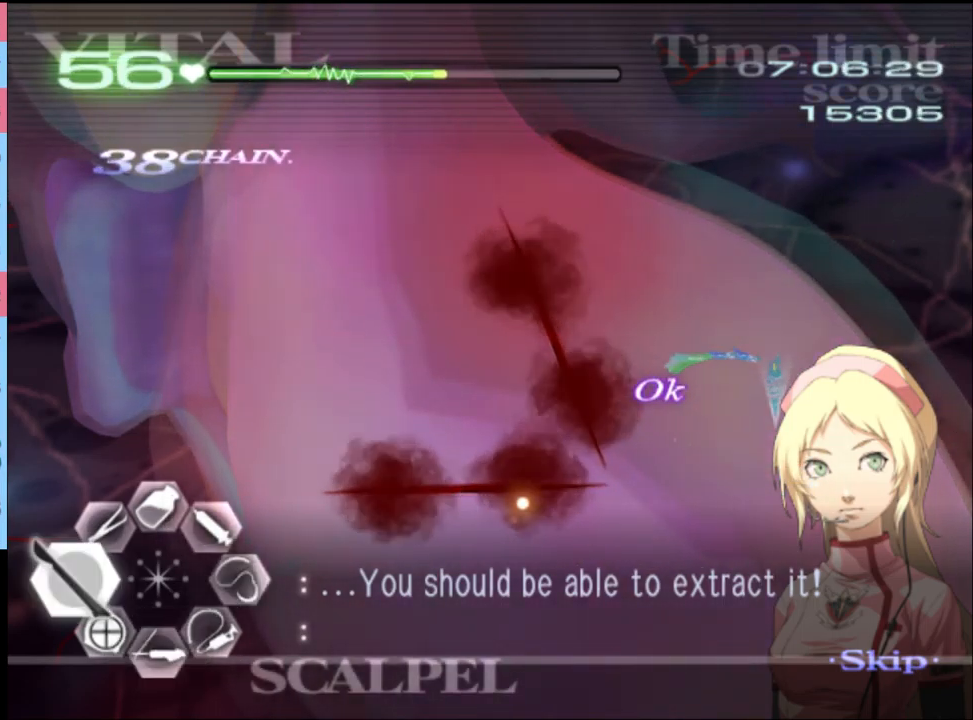
{"keys": ["s"], "mouse": ["left"], "events": [[233, "mouse_left", "down"]]}
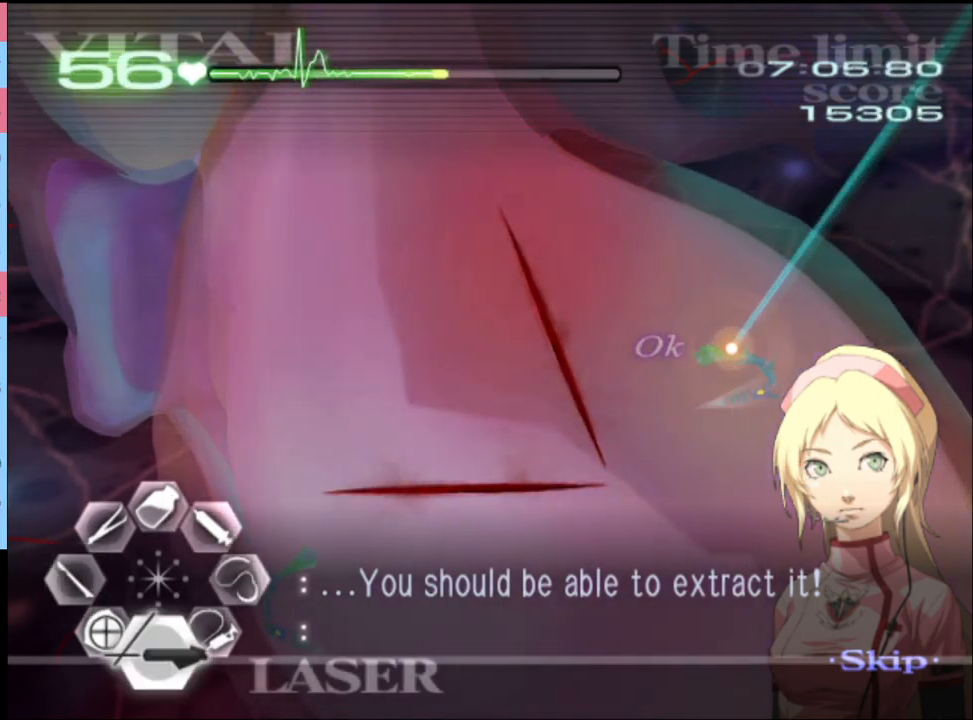
{"keys": ["s"], "mouse": [], "events": [[100, "mouse_left", "up"]]}
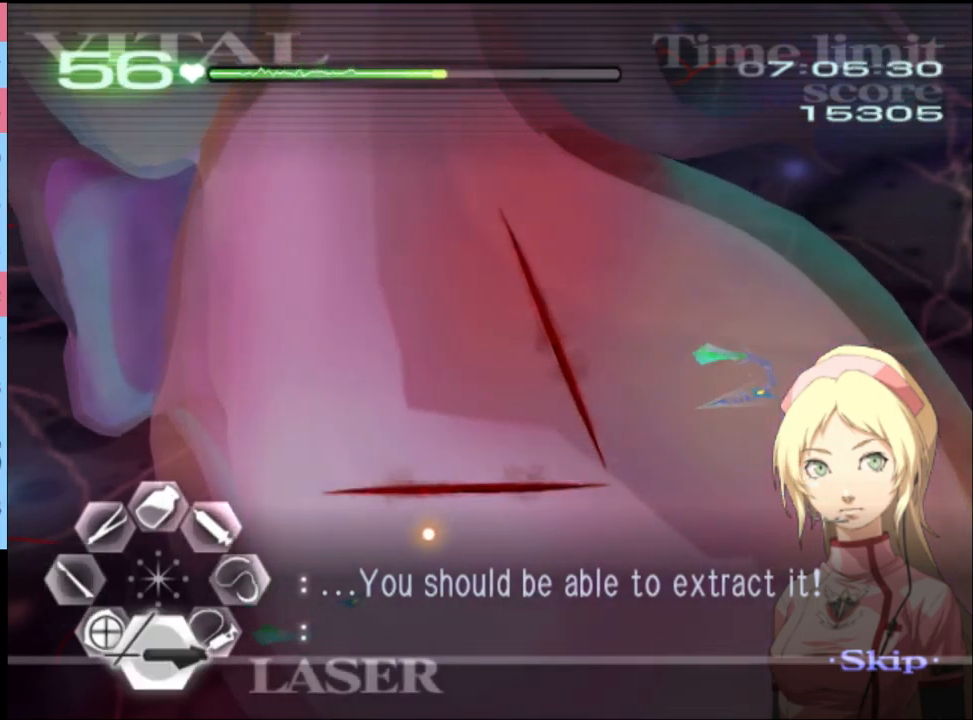
{"keys": ["s"], "mouse": ["left"], "events": [[467, "mouse_left", "down"]]}
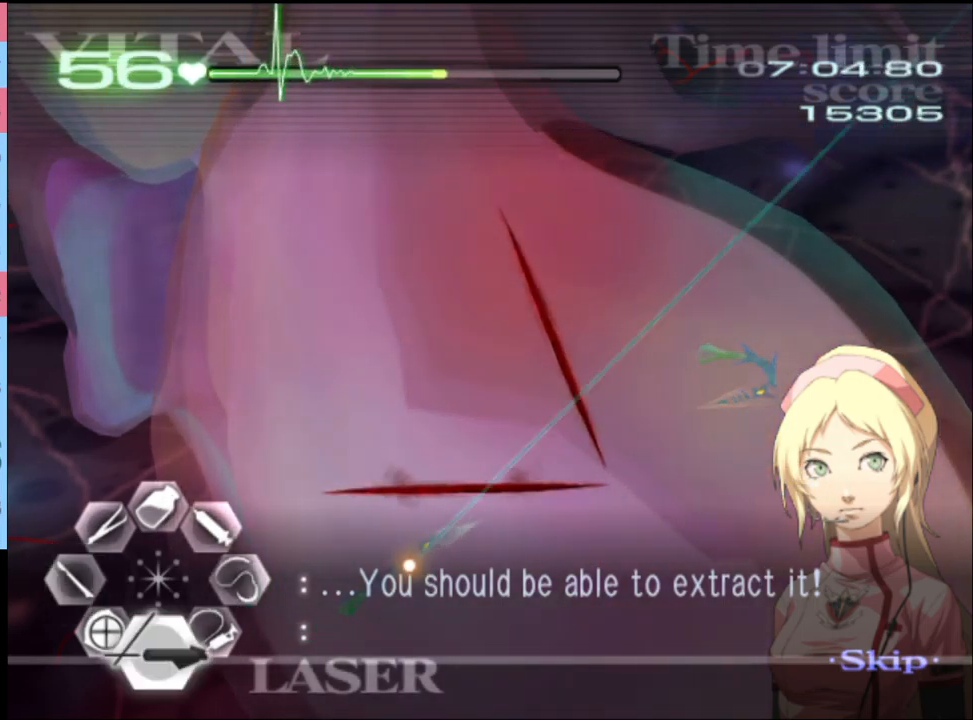
{"keys": [], "mouse": [], "events": [[267, "mouse_left", "up"], [367, "s", "up"]]}
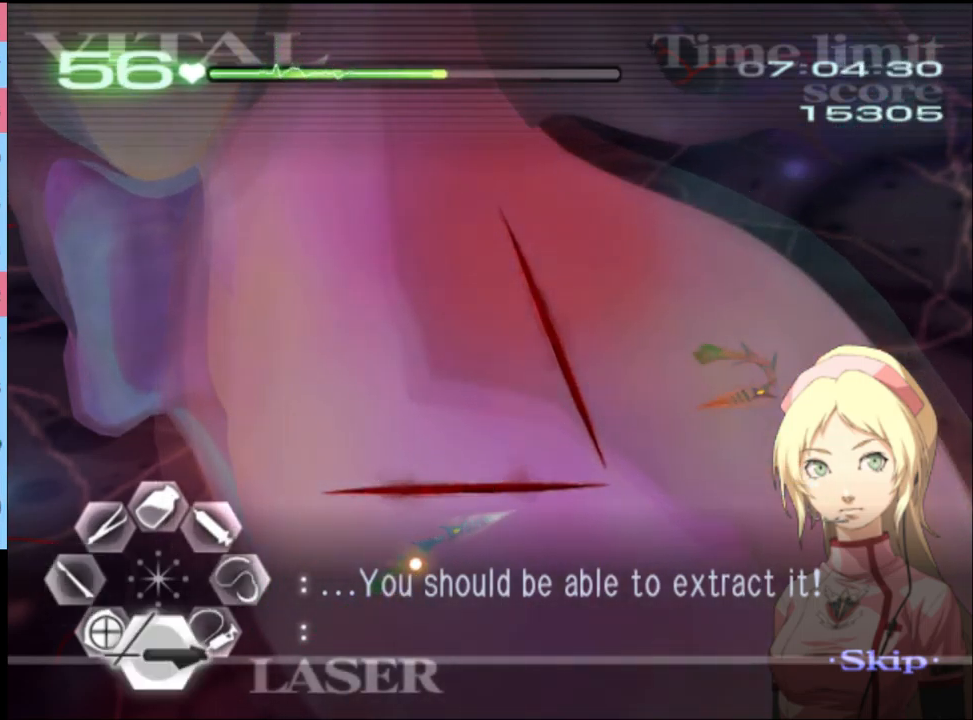
{"keys": ["s"], "mouse": [], "events": [[67, "a", "down"], [100, "mouse_left", "down"], [200, "mouse_left", "up"], [233, "a", "up"], [367, "s", "down"]]}
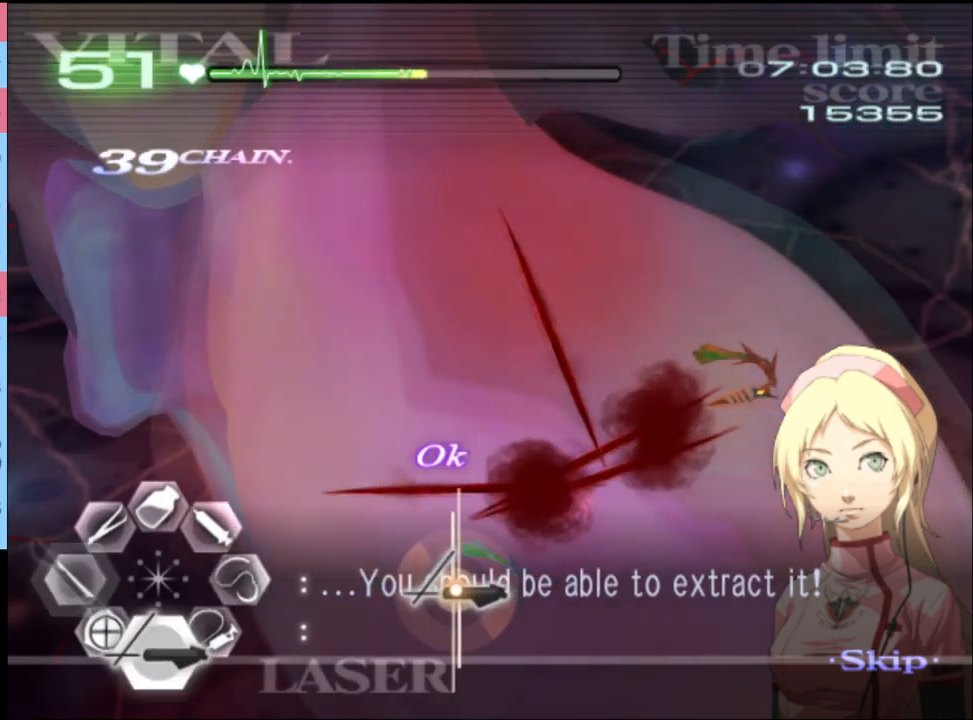
{"keys": ["s"], "mouse": [], "events": []}
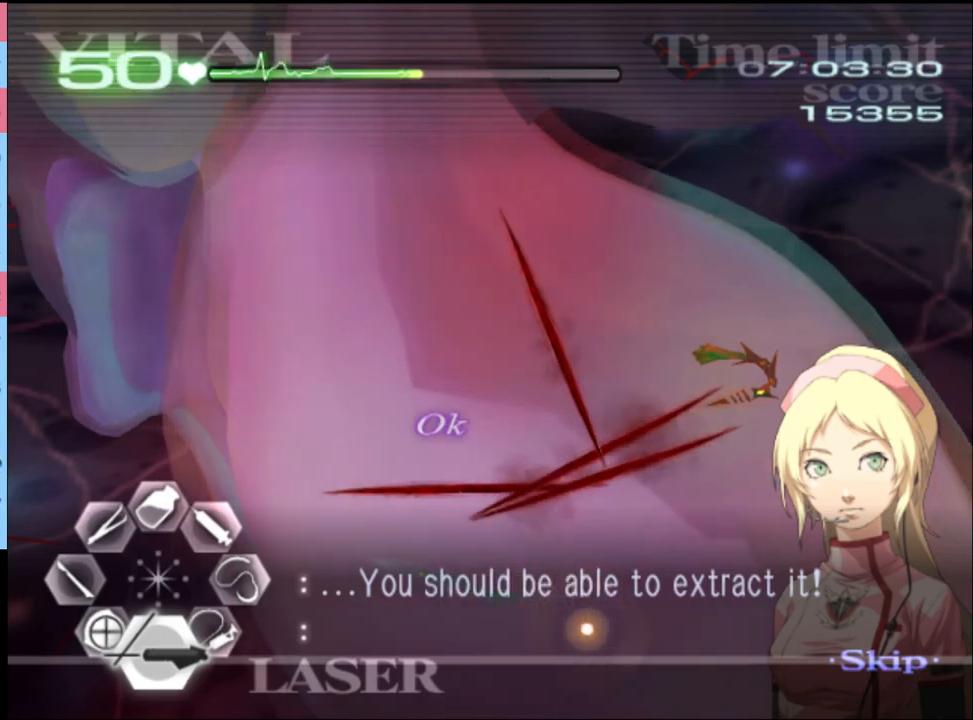
{"keys": ["s"], "mouse": [], "events": []}
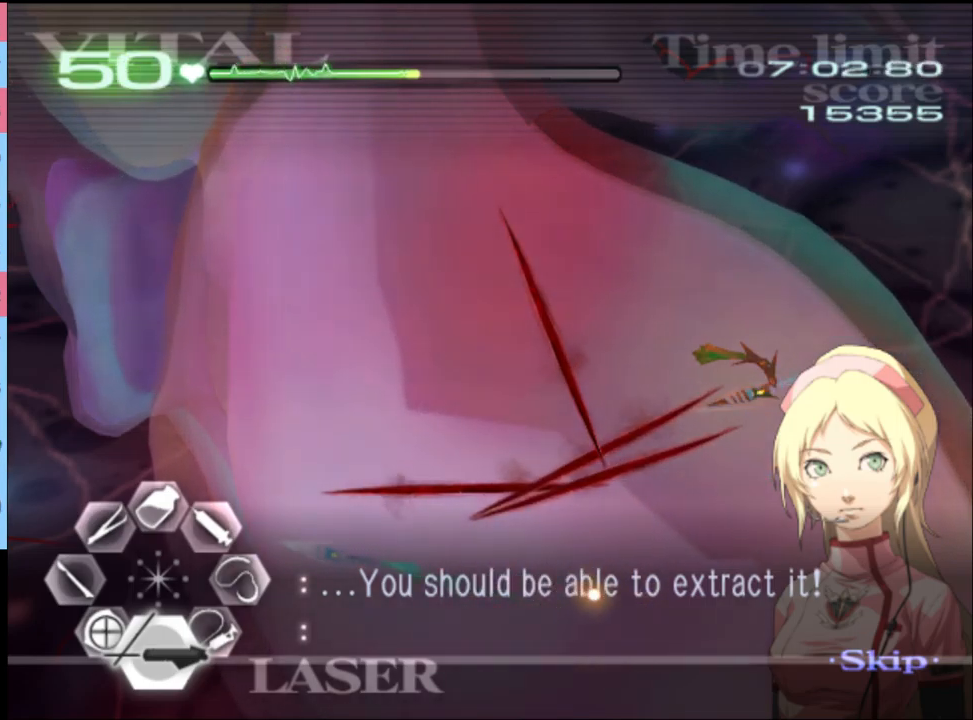
{"keys": ["s"], "mouse": ["left"], "events": [[500, "mouse_left", "down"]]}
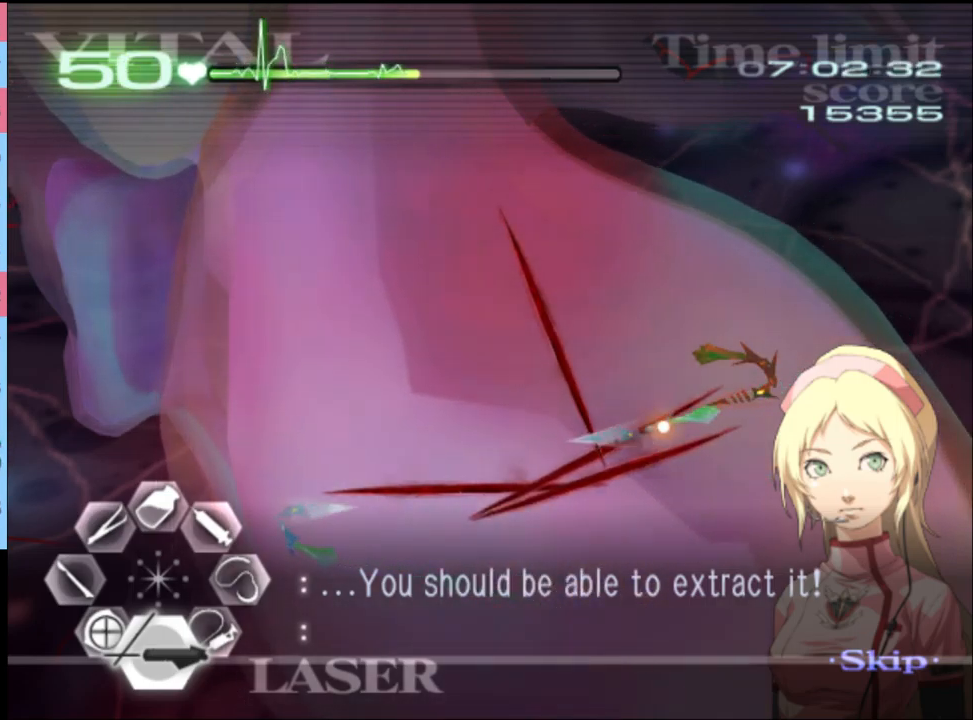
{"keys": ["s"], "mouse": [], "events": [[233, "mouse_left", "up"]]}
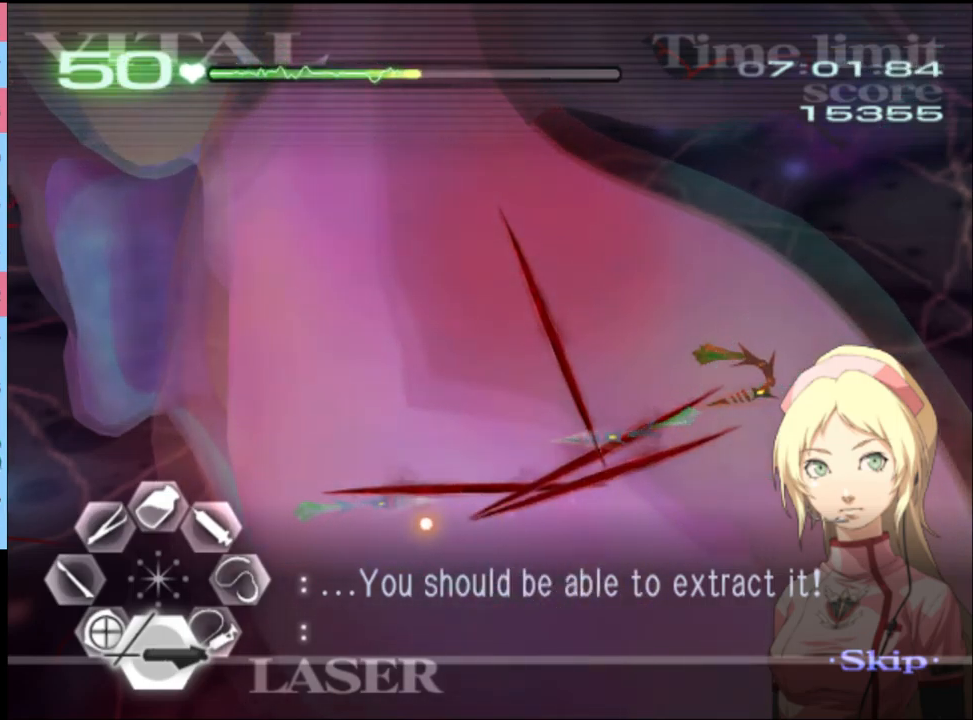
{"keys": [], "mouse": [], "events": [[100, "mouse_left", "down"], [433, "mouse_left", "up"], [500, "s", "up"]]}
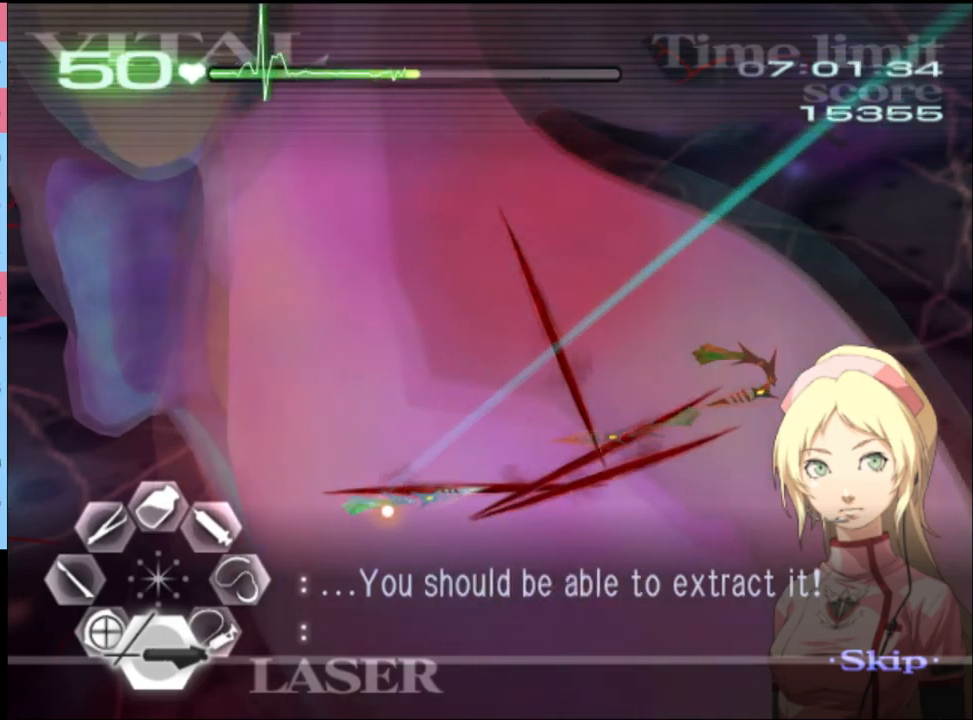
{"keys": ["a"], "mouse": [], "events": [[100, "a", "down"], [133, "mouse_left", "down"], [266, "mouse_left", "up"], [300, "a", "up"], [433, "a", "down"]]}
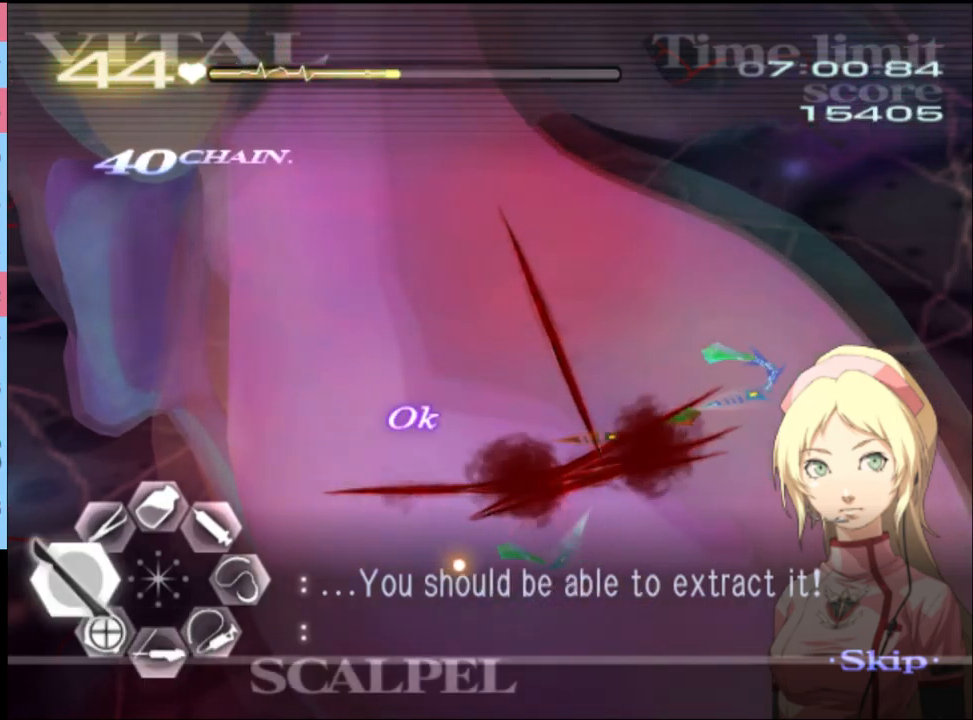
{"keys": ["s"], "mouse": ["left"], "events": [[33, "a", "up"], [33, "s", "down"], [300, "mouse_left", "down"]]}
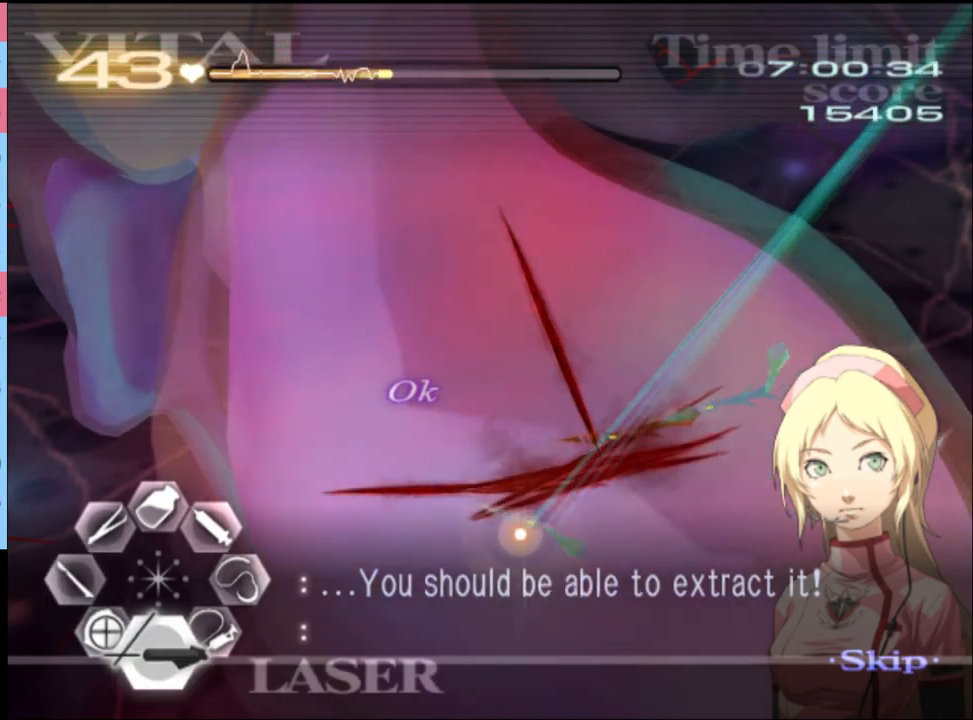
{"keys": ["s"], "mouse": [], "events": [[300, "mouse_left", "up"]]}
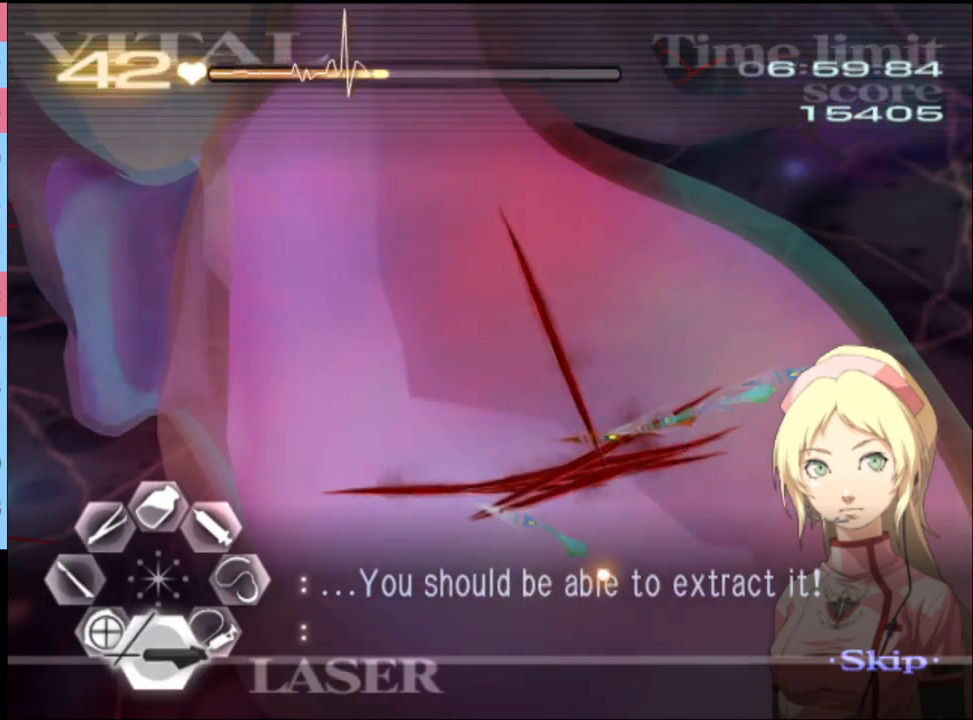
{"keys": ["a", "w"], "mouse": ["left", "right"], "events": [[133, "mouse_left", "down"], [300, "mouse_left", "up"], [300, "s", "up"], [366, "a", "down"], [366, "w", "down"], [433, "mouse_left", "down"], [433, "mouse_right", "down"]]}
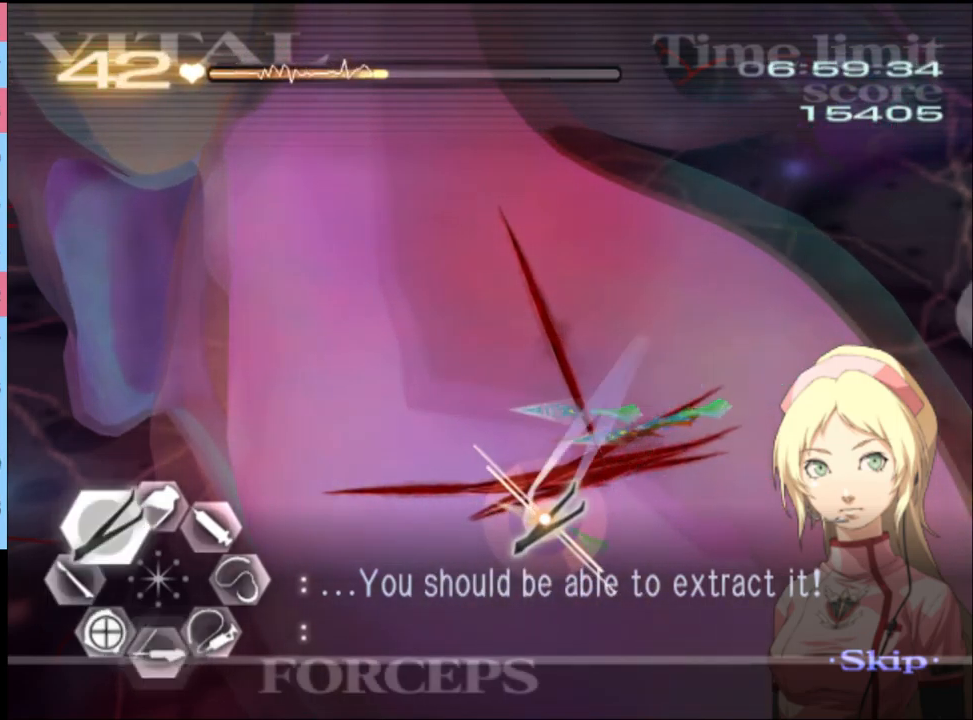
{"keys": ["s"], "mouse": ["left"], "events": [[166, "a", "up"], [166, "mouse_left", "up"], [166, "mouse_right", "up"], [166, "w", "up"], [266, "s", "down"], [366, "mouse_left", "down"]]}
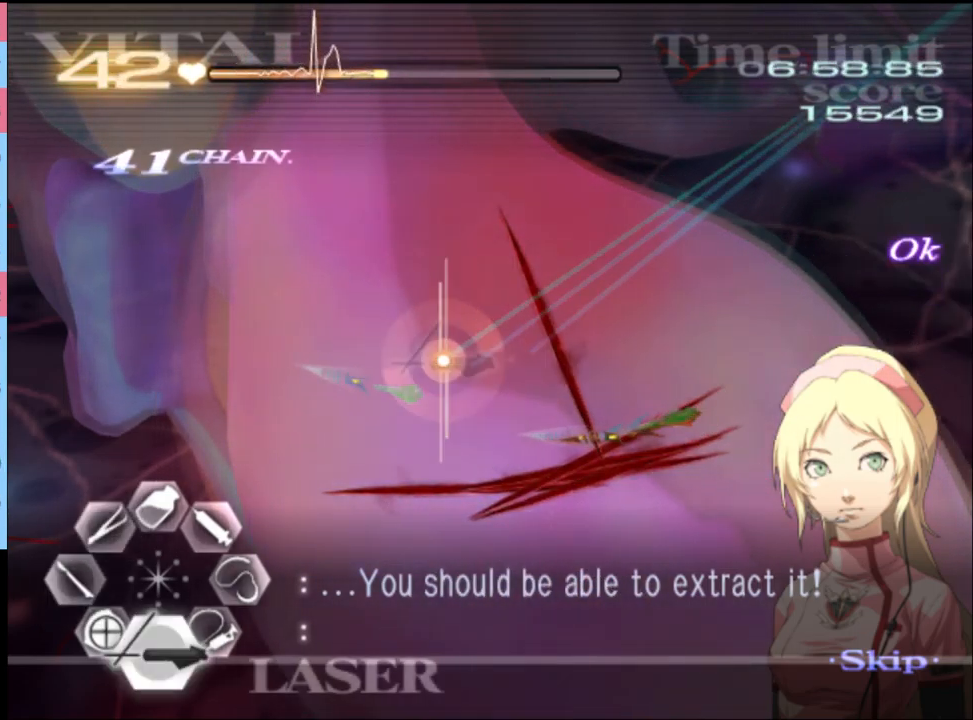
{"keys": ["s"], "mouse": [], "events": [[366, "mouse_left", "up"]]}
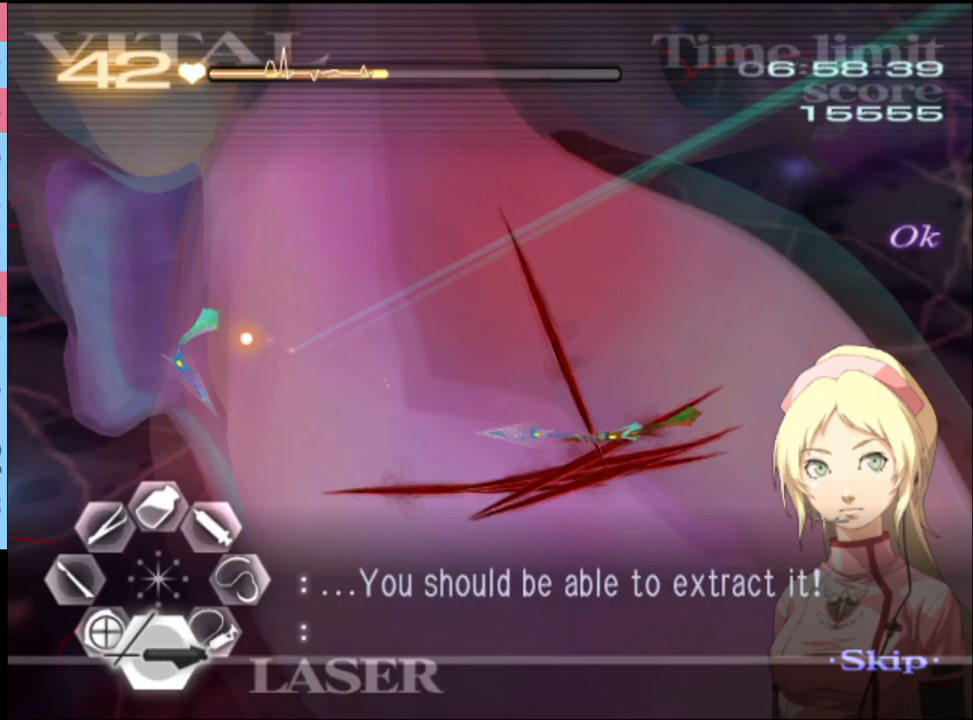
{"keys": ["s"], "mouse": ["left"], "events": [[300, "mouse_left", "down"]]}
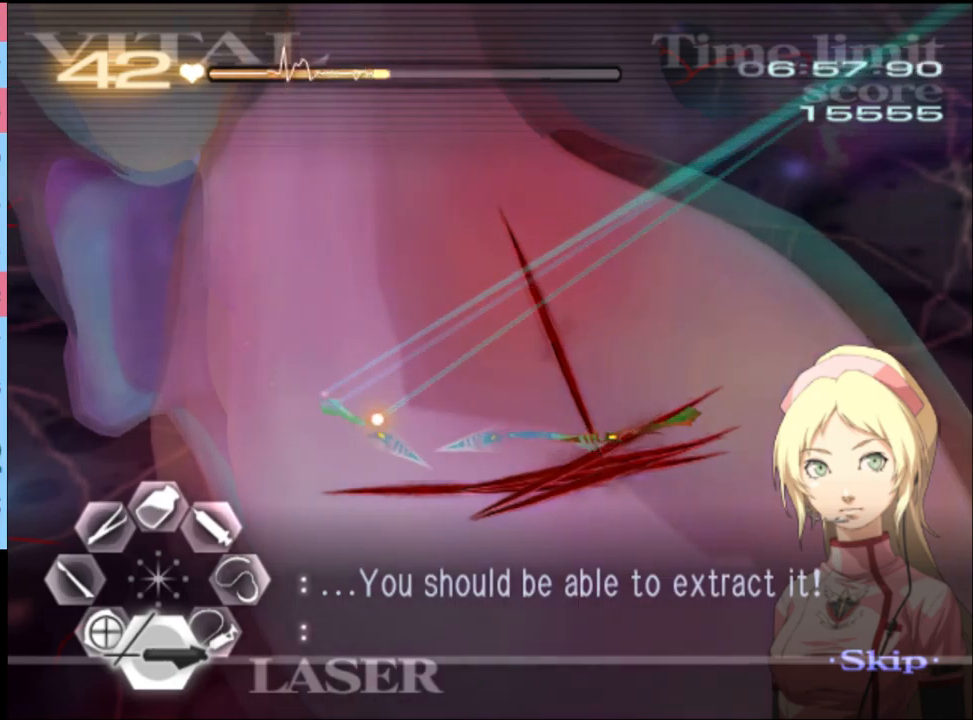
{"keys": ["s"], "mouse": ["left"], "events": [[67, "mouse_left", "up"], [67, "s", "up"], [200, "a", "down"], [200, "w", "down"], [267, "mouse_left", "down"], [333, "mouse_left", "up"], [367, "w", "up"], [400, "a", "up"], [467, "s", "down"], [500, "mouse_left", "down"]]}
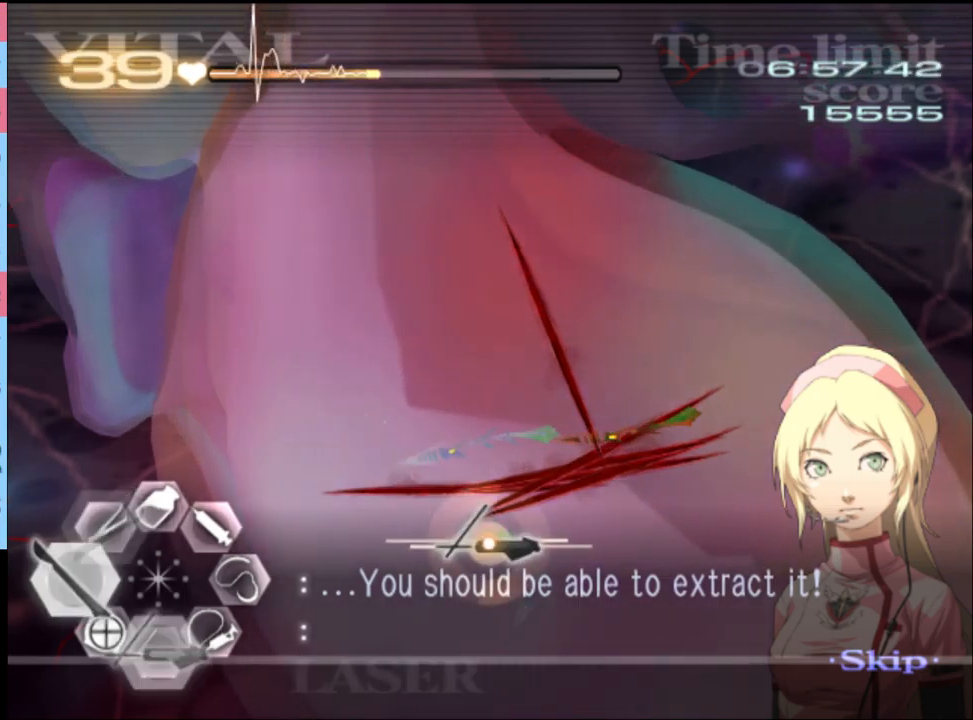
{"keys": [], "mouse": [], "events": [[367, "mouse_left", "up"], [433, "s", "up"]]}
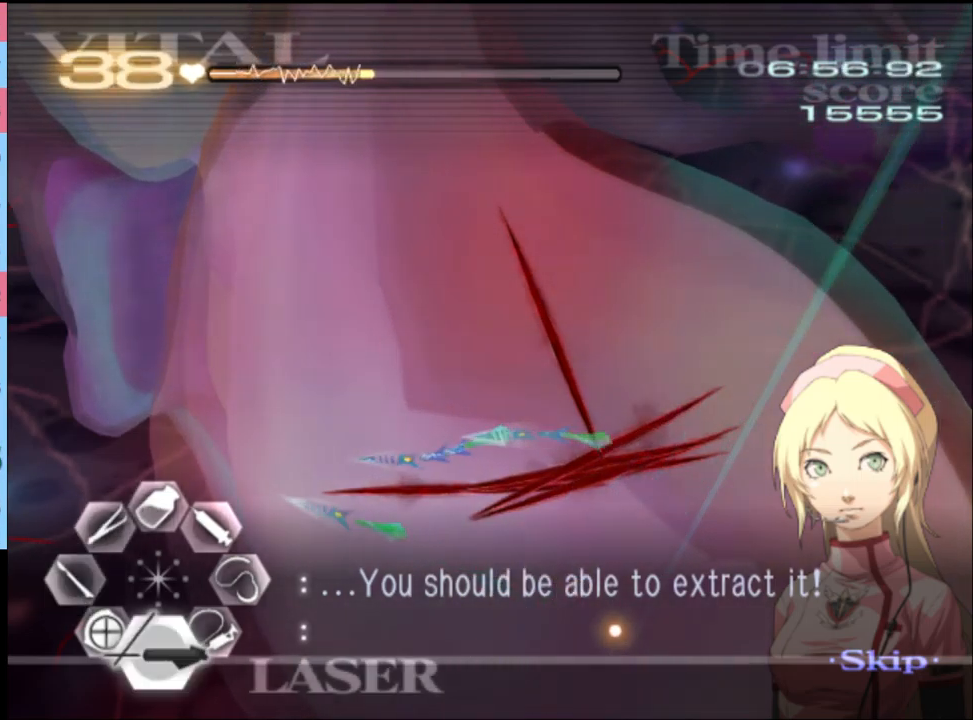
{"keys": [], "mouse": [], "events": [[133, "mouse_left", "down"], [467, "mouse_left", "up"]]}
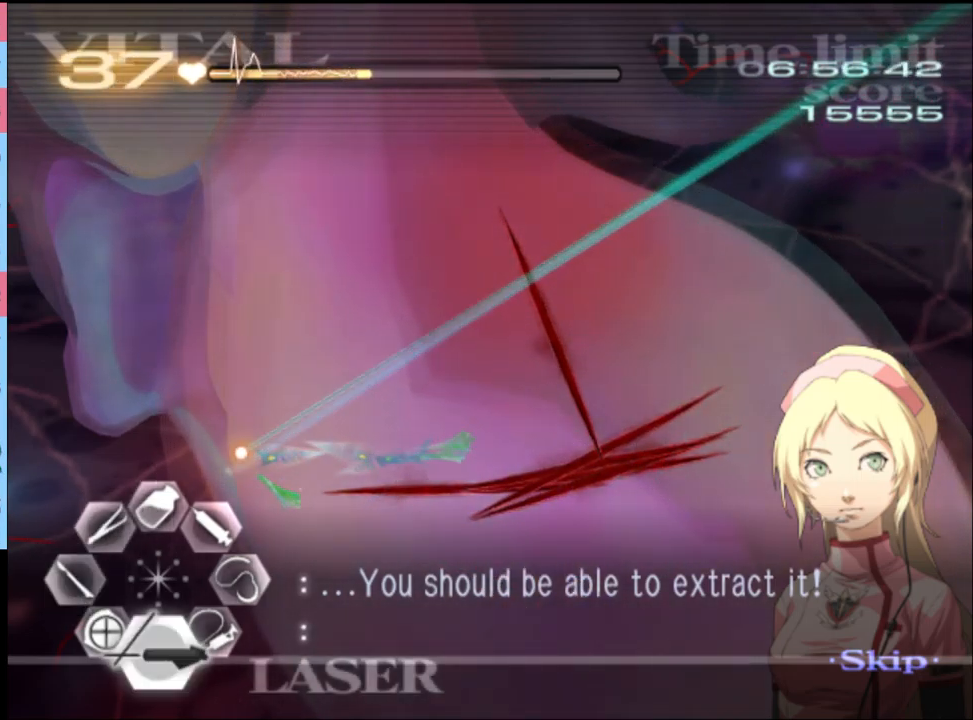
{"keys": ["a", "w"], "mouse": ["left", "right"], "events": [[167, "a", "down"], [167, "w", "down"], [300, "mouse_left", "down"], [300, "mouse_right", "down"]]}
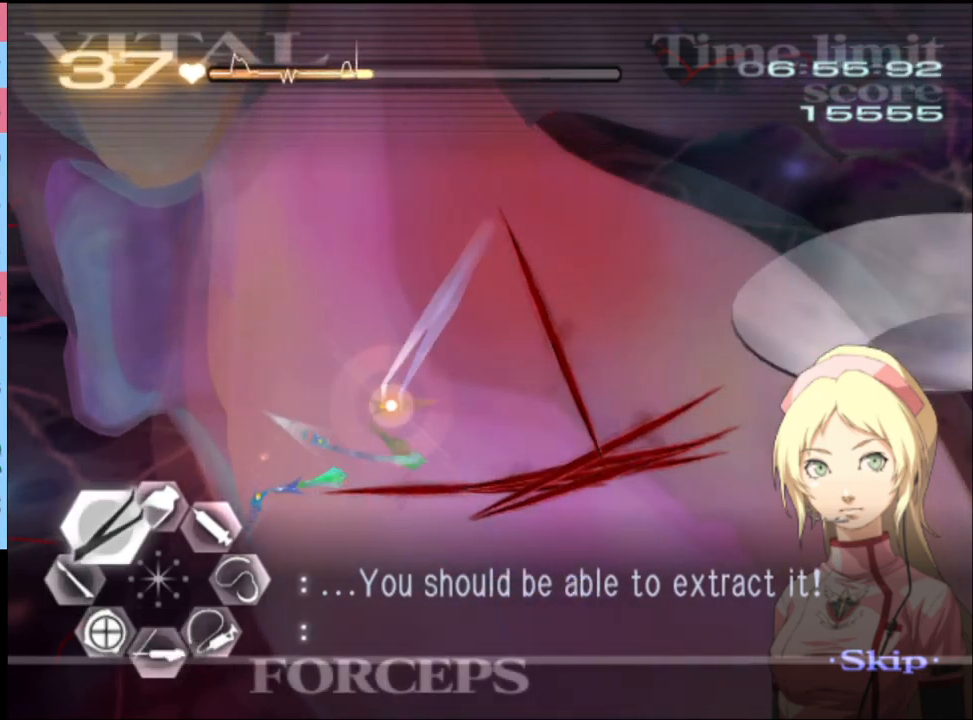
{"keys": ["s"], "mouse": ["left"], "events": [[167, "mouse_right", "up"], [200, "a", "up"], [200, "mouse_left", "up"], [200, "w", "up"], [300, "s", "down"], [467, "mouse_left", "down"]]}